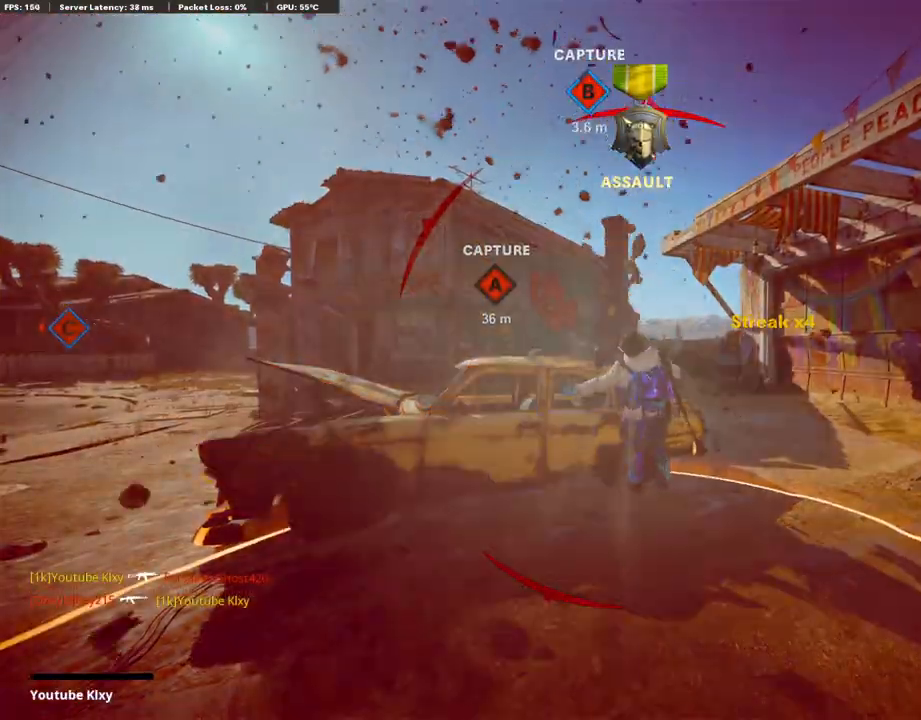
Gameplay with a controller (PlayStation layout); each line is a JSON object with the inputs held at the frame after it. "events" lists button and stick changes between this image and that frame as [ms after this image, input, new state], when the widget could be followed in between.
{"buttons": ["SELECT"], "left_stick": "center", "right_stick": "center"}
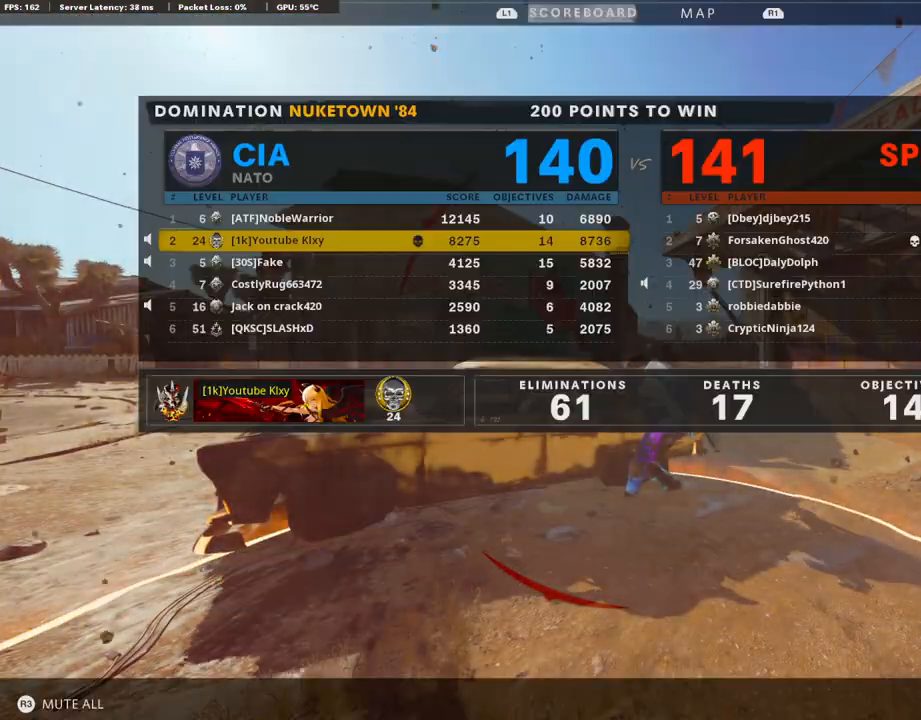
{"buttons": ["SELECT"], "left_stick": "center", "right_stick": "center", "events": [[84, "SELECT", "up"], [486, "SELECT", "down"]]}
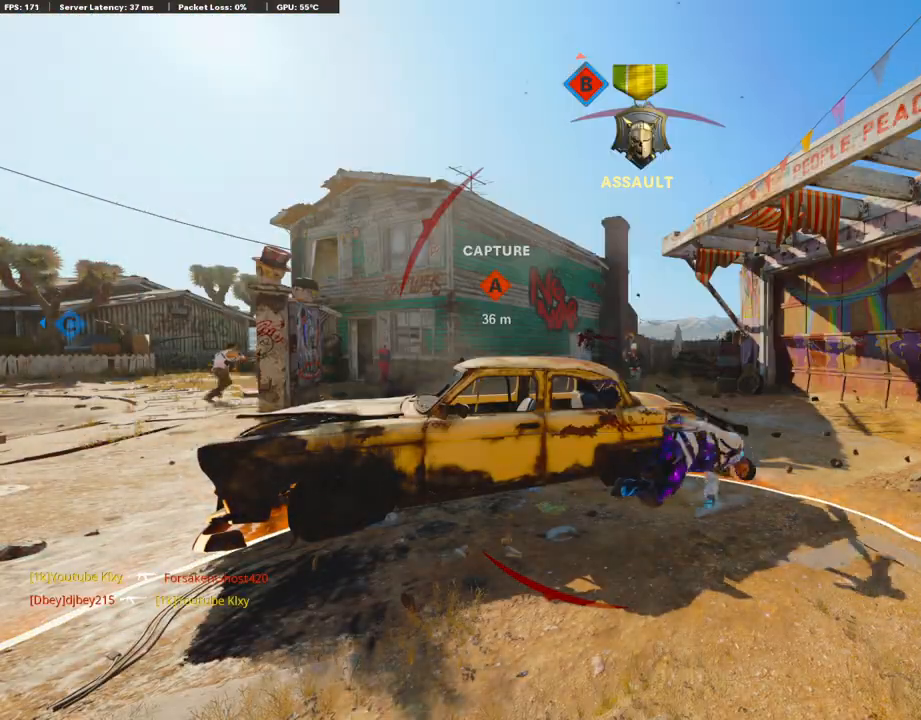
{"buttons": ["CROSS", "SQUARE"], "left_stick": "up-right", "right_stick": "center", "events": [[84, "SQUARE", "down"], [100, "SELECT", "up"], [151, "CROSS", "down"], [201, "SQUARE", "up"], [285, "SQUARE", "down"], [385, "SQUARE", "up"], [419, "CROSS", "up"], [419, "left_stick", "up-right"], [486, "CROSS", "down"], [486, "SQUARE", "down"]]}
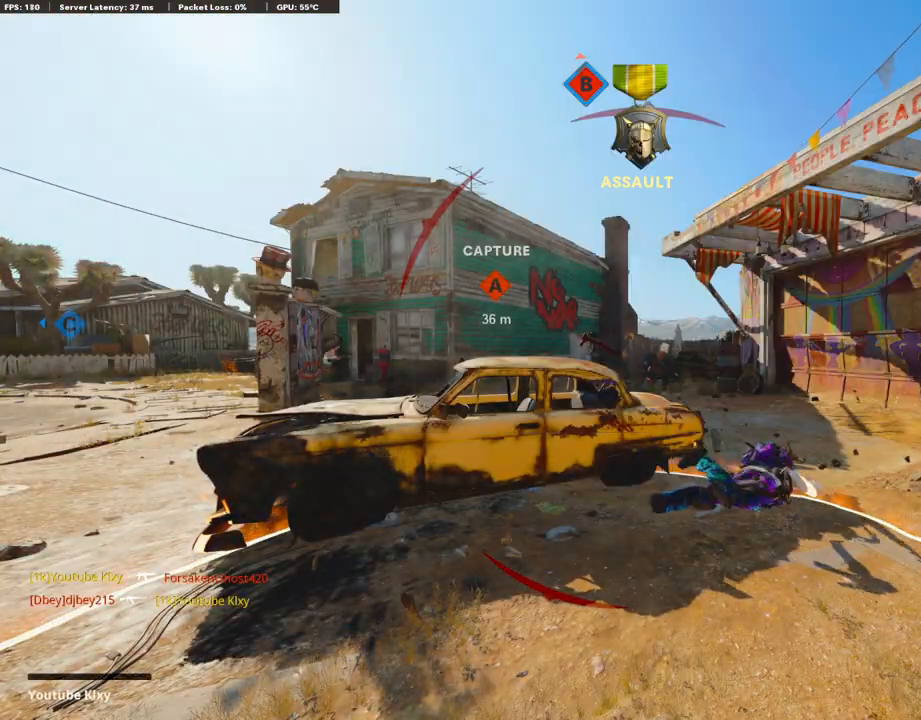
{"buttons": ["CROSS", "SQUARE", "L3"], "left_stick": "up", "right_stick": "center", "events": [[83, "CROSS", "up"], [83, "SQUARE", "up"], [150, "CROSS", "down"], [167, "L3", "down"], [167, "SQUARE", "down"], [217, "left_stick", "up"], [284, "L3", "up"], [284, "SQUARE", "up"], [301, "CROSS", "up"], [351, "CROSS", "down"], [368, "SQUARE", "down"], [385, "L3", "down"]]}
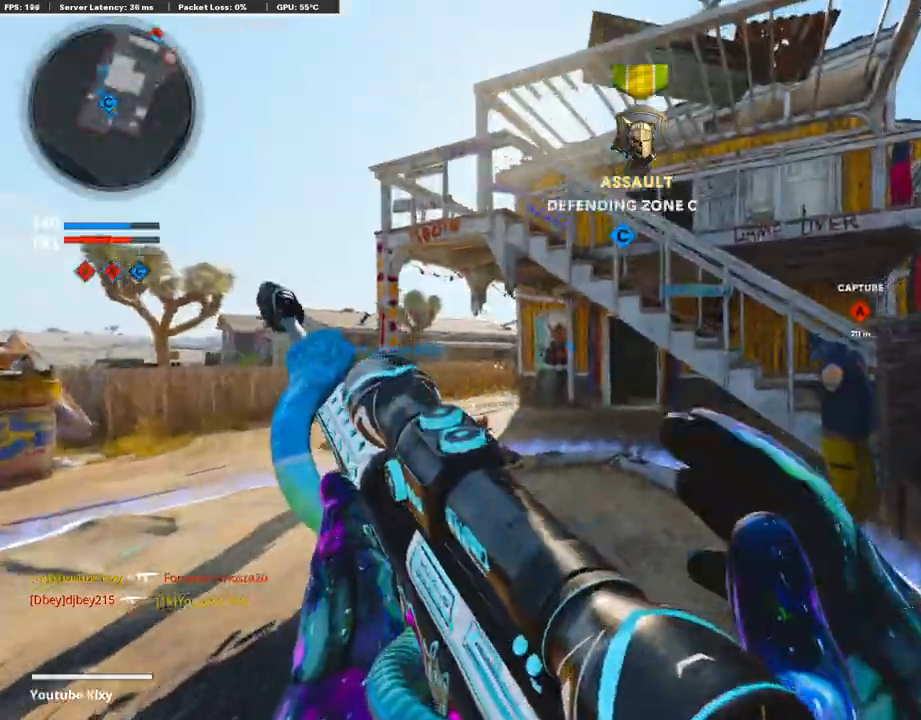
{"buttons": [], "left_stick": "up", "right_stick": "down-right", "events": [[34, "CROSS", "up"], [34, "L3", "up"], [34, "SQUARE", "up"], [118, "TRIANGLE", "down"], [201, "L3", "down"], [218, "TRIANGLE", "up"], [419, "L3", "up"], [469, "right_stick", "down-right"]]}
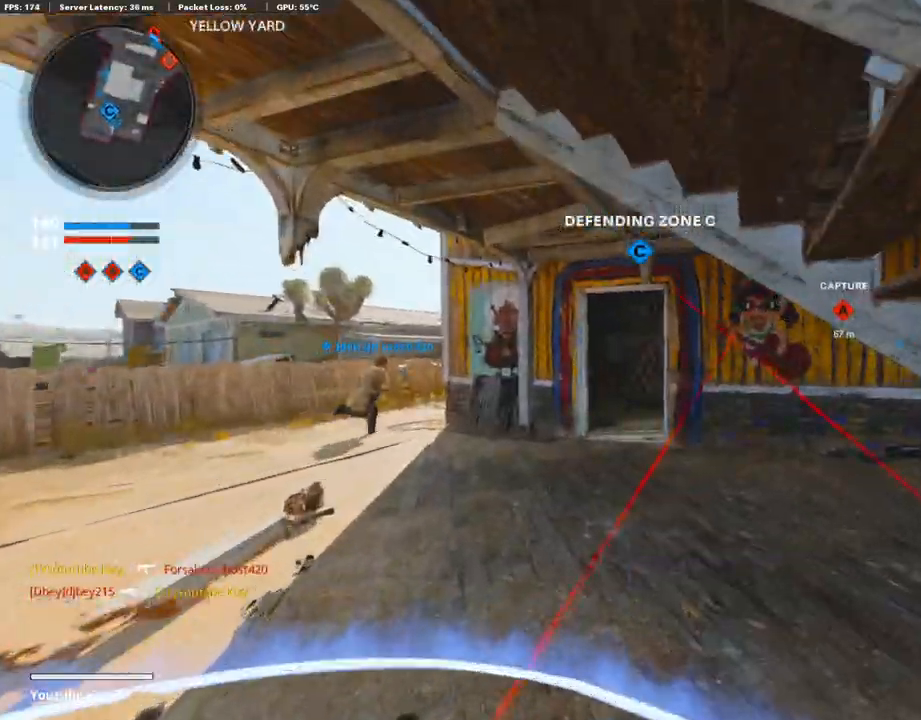
{"buttons": ["L3"], "left_stick": "up-left", "right_stick": "center", "events": [[67, "right_stick", "center"], [117, "R3", "down"], [235, "R3", "up"], [352, "L3", "down"], [352, "R3", "down"], [385, "left_stick", "up-left"], [469, "R3", "up"]]}
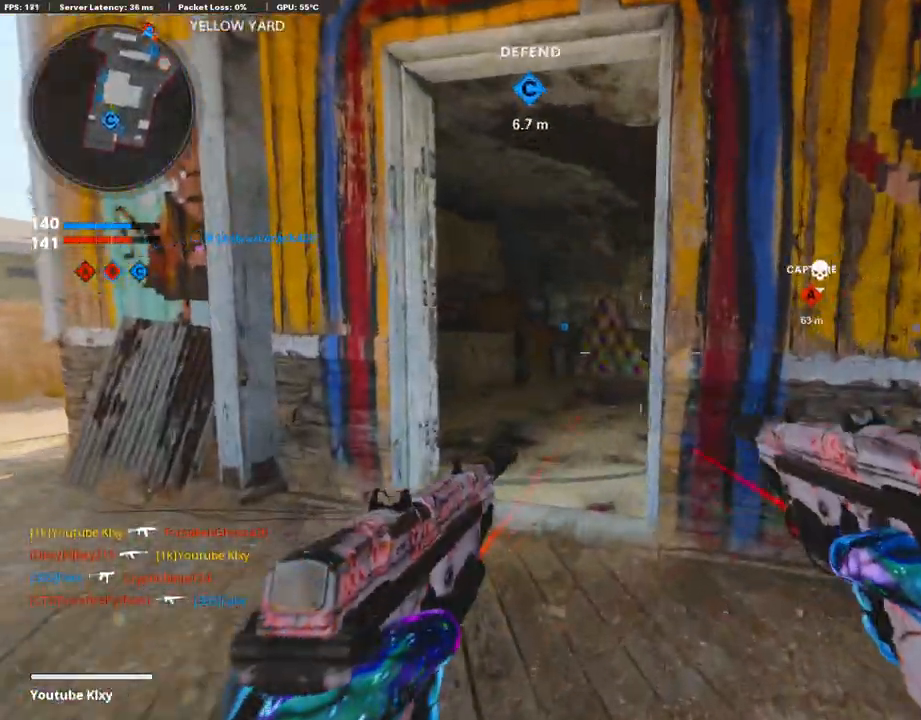
{"buttons": [], "left_stick": "up", "right_stick": "center", "events": [[201, "L3", "up"], [251, "left_stick", "up"], [268, "right_stick", "right"], [385, "right_stick", "center"]]}
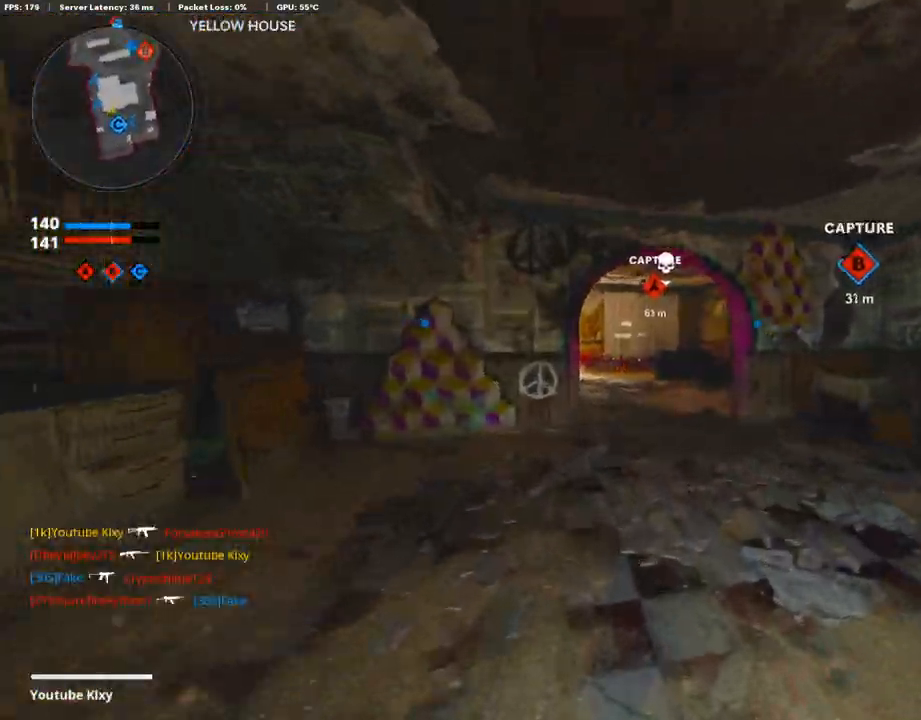
{"buttons": ["TRIANGLE"], "left_stick": "up-right", "right_stick": "center", "events": [[167, "CROSS", "down"], [285, "CROSS", "up"], [285, "right_stick", "left"], [335, "left_stick", "up-right"], [352, "right_stick", "center"], [435, "TRIANGLE", "down"]]}
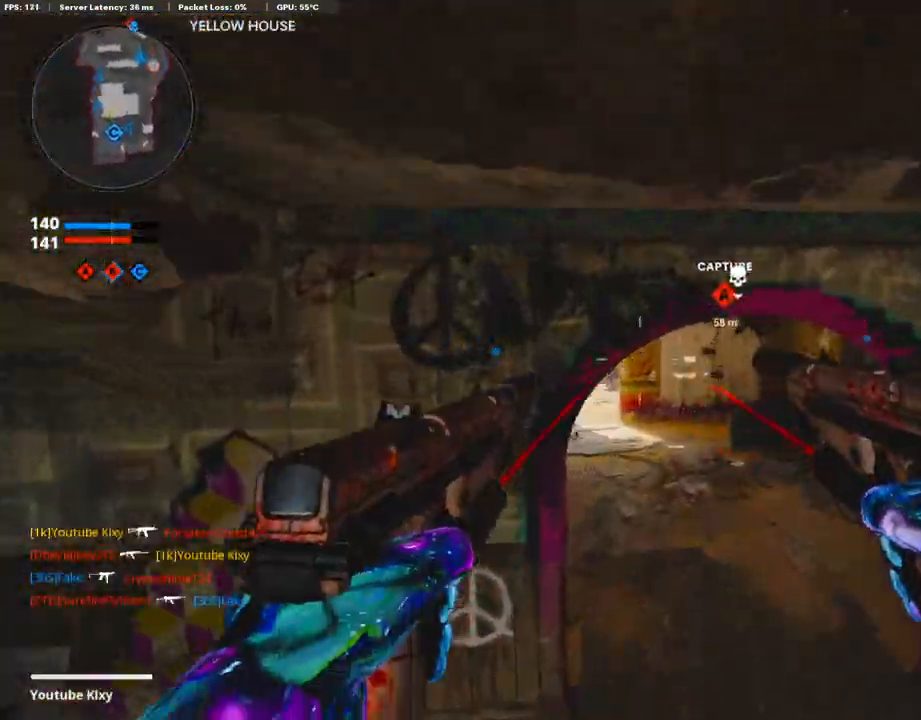
{"buttons": ["L3"], "left_stick": "up", "right_stick": "center", "events": [[17, "TRIANGLE", "up"], [51, "TRIANGLE", "down"], [151, "TRIANGLE", "up"], [201, "left_stick", "up"], [319, "L3", "down"]]}
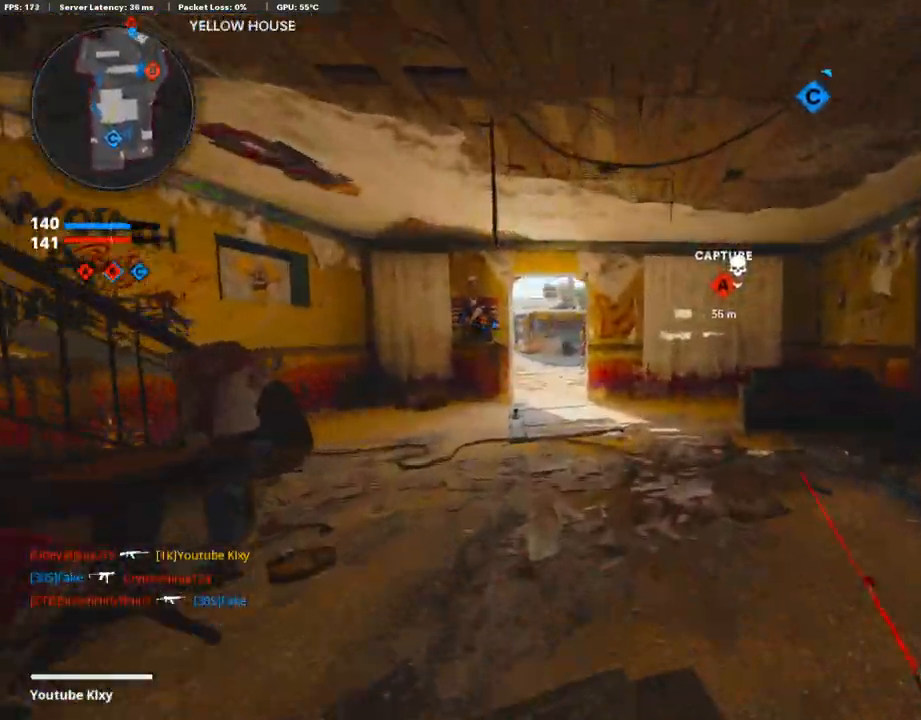
{"buttons": ["L3"], "left_stick": "up", "right_stick": "center", "events": [[34, "TRIANGLE", "down"], [151, "TRIANGLE", "up"], [218, "TRIANGLE", "down"], [335, "TRIANGLE", "up"]]}
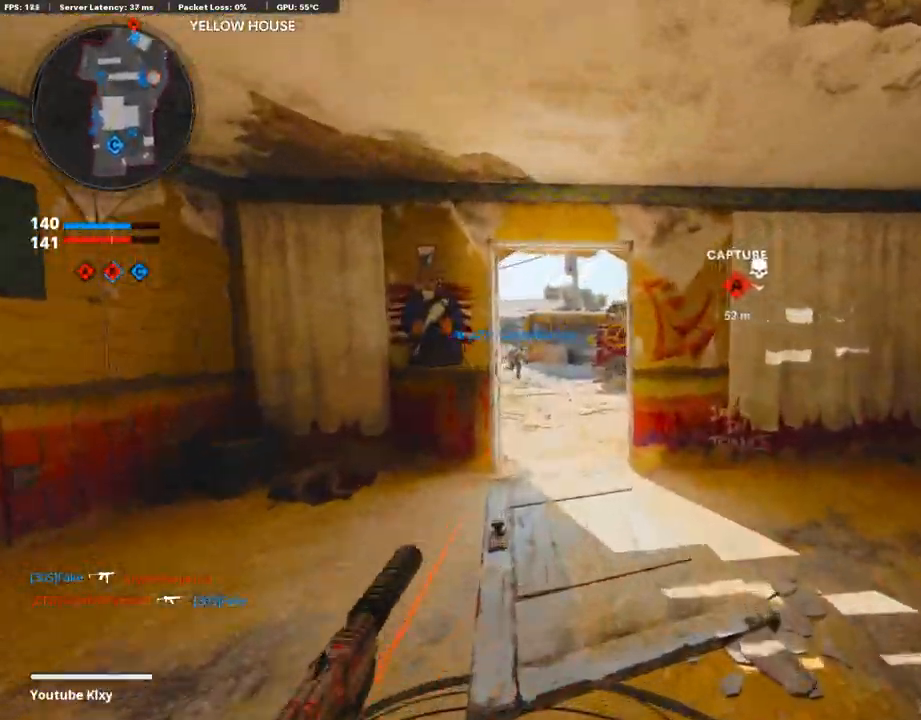
{"buttons": [], "left_stick": "up", "right_stick": "right", "events": [[368, "L3", "up"], [486, "right_stick", "right"]]}
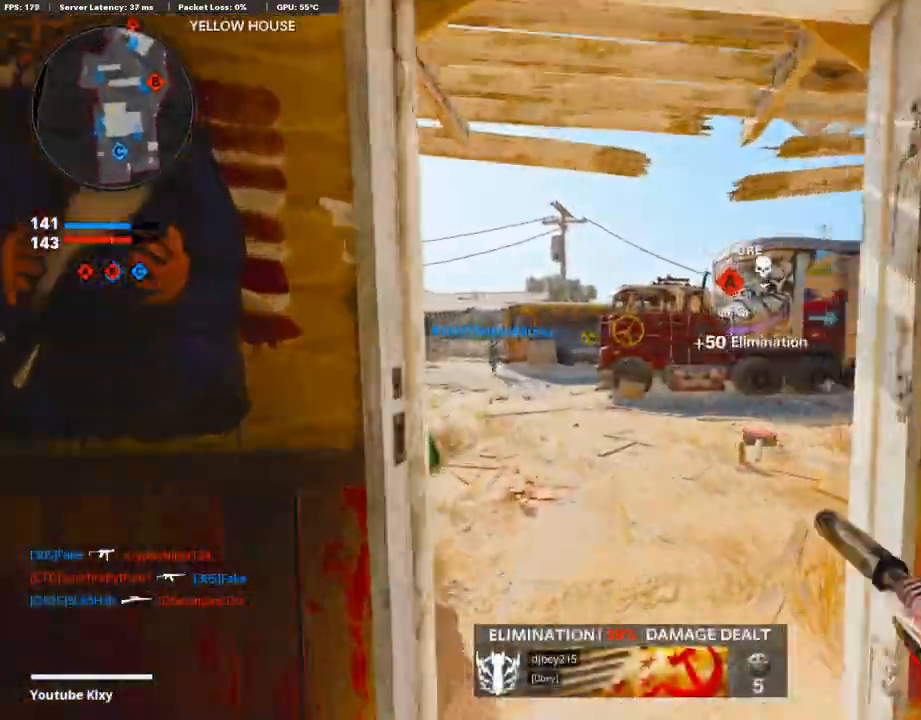
{"buttons": [], "left_stick": "up", "right_stick": "center", "events": [[402, "right_stick", "center"]]}
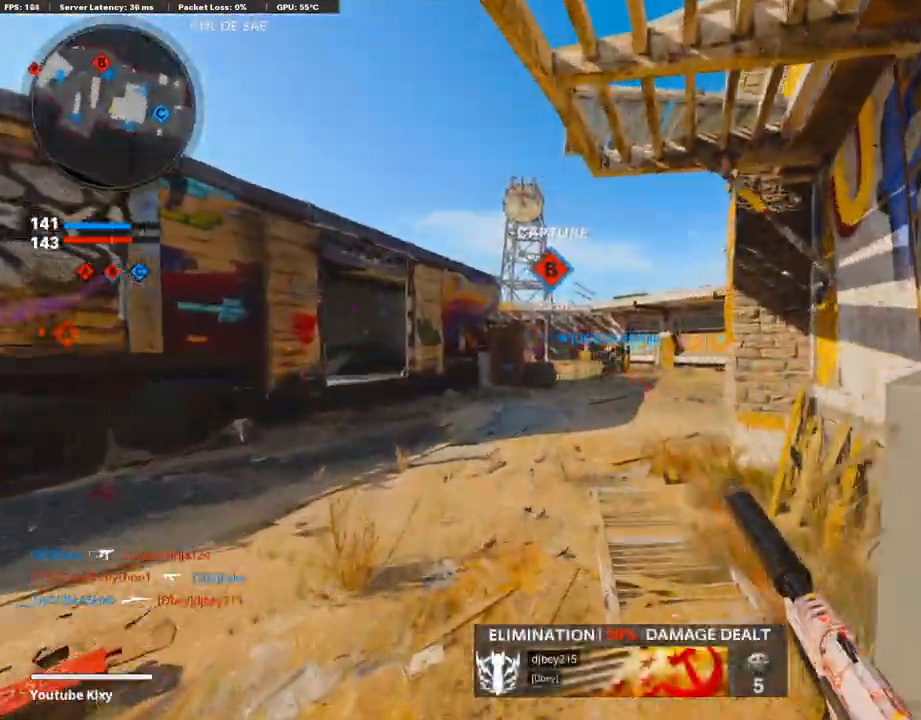
{"buttons": [], "left_stick": "up-right", "right_stick": "left", "events": [[50, "right_stick", "left"], [118, "right_stick", "center"], [419, "left_stick", "up-right"], [436, "right_stick", "left"]]}
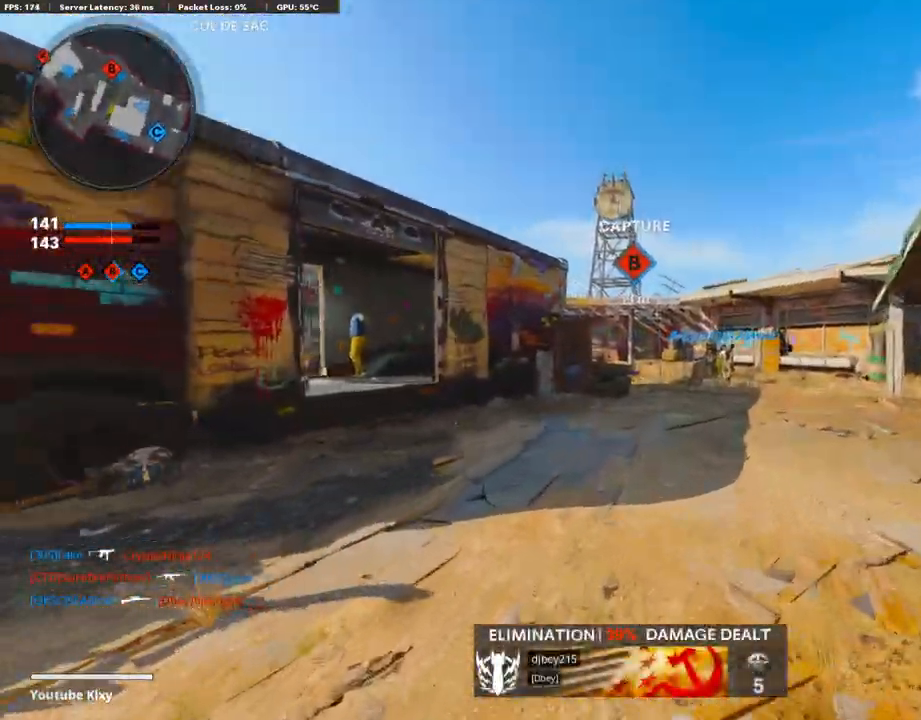
{"buttons": ["R2", "R3"], "left_stick": "up-right", "right_stick": "center", "events": [[34, "right_stick", "center"], [101, "CROSS", "down"], [168, "CROSS", "up"], [168, "R2", "down"], [285, "R3", "down"]]}
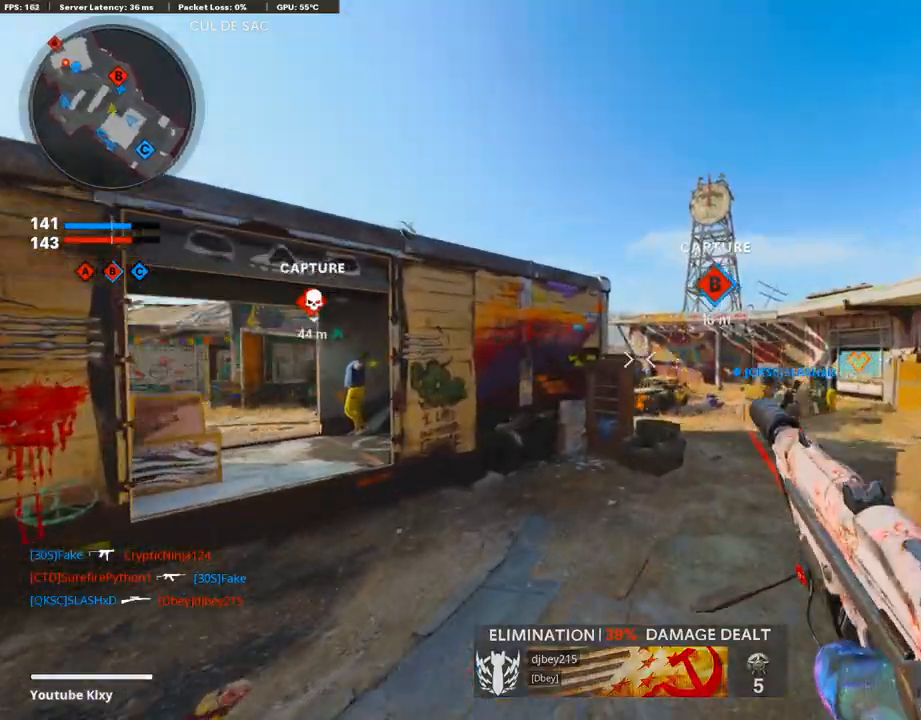
{"buttons": ["R2"], "left_stick": "up-right", "right_stick": "center", "events": [[184, "R3", "up"], [184, "right_stick", "left"], [285, "right_stick", "up-left"], [402, "right_stick", "center"]]}
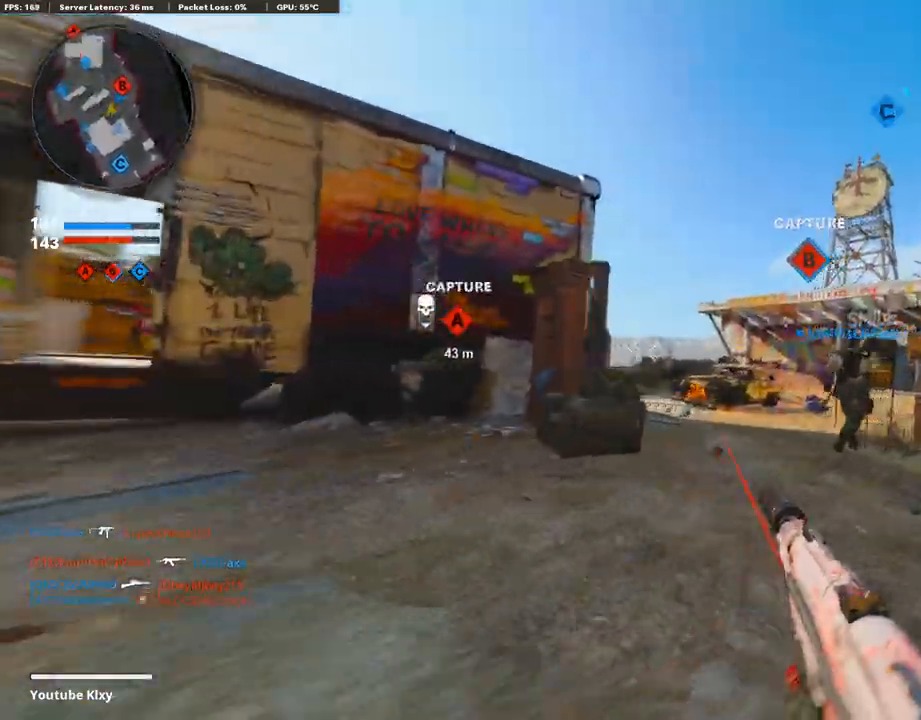
{"buttons": [], "left_stick": "up", "right_stick": "center", "events": [[134, "left_stick", "up"], [352, "R2", "up"]]}
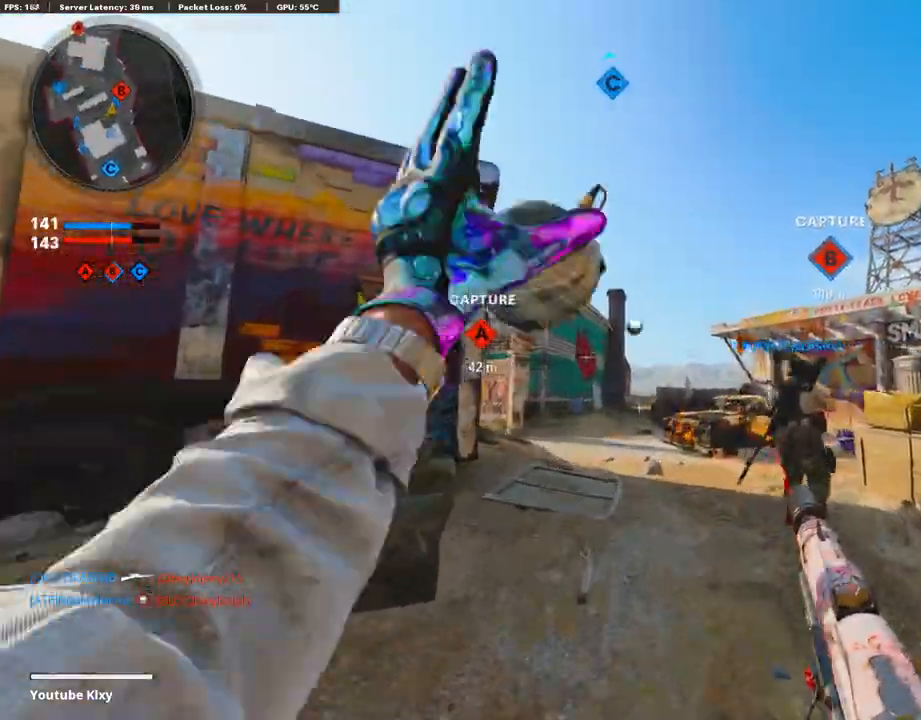
{"buttons": [], "left_stick": "up-right", "right_stick": "down-left", "events": [[17, "left_stick", "up-right"], [218, "L3", "down"], [352, "L3", "up"], [503, "right_stick", "down-left"]]}
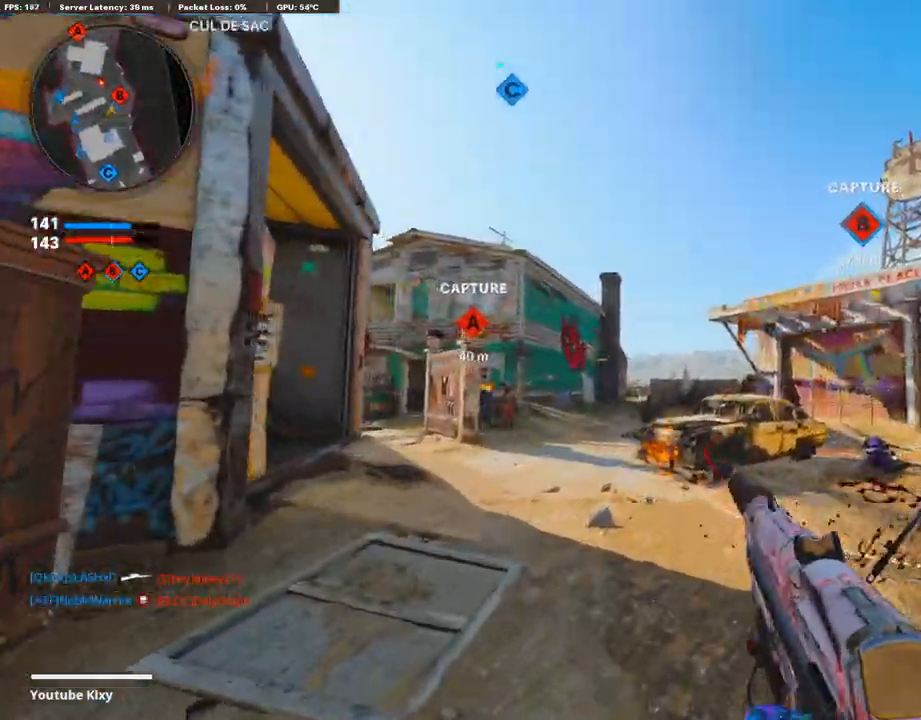
{"buttons": ["L1", "R1"], "left_stick": "left", "right_stick": "center", "events": [[34, "L3", "down"], [117, "L3", "up"], [134, "L1", "down"], [134, "right_stick", "center"], [184, "left_stick", "up-left"], [235, "R1", "down"], [235, "left_stick", "left"]]}
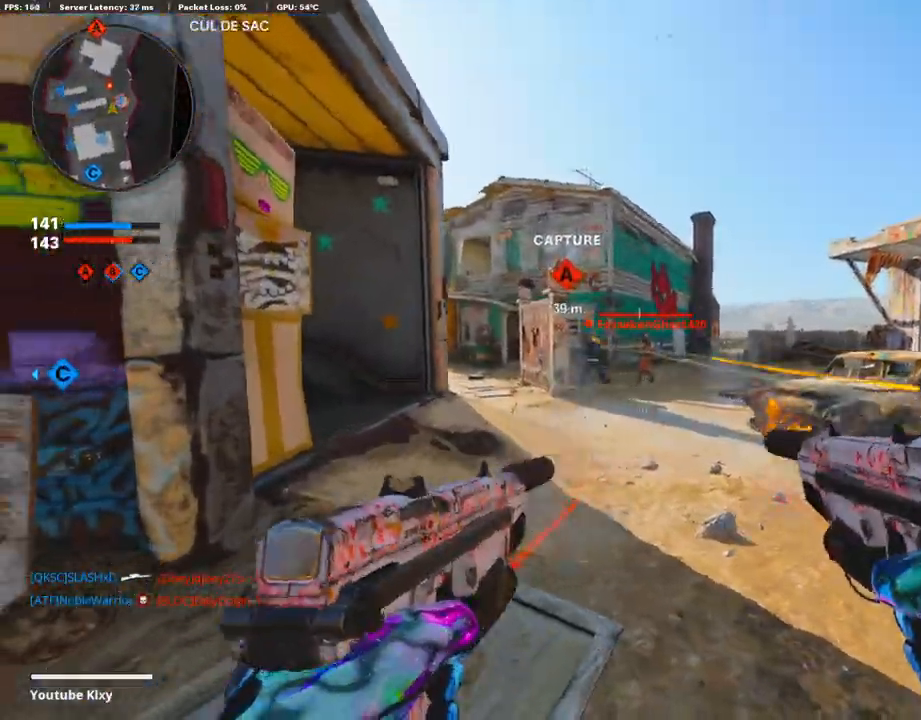
{"buttons": ["L1", "R1"], "left_stick": "up-right", "right_stick": "center", "events": [[201, "left_stick", "up"], [268, "left_stick", "up-right"]]}
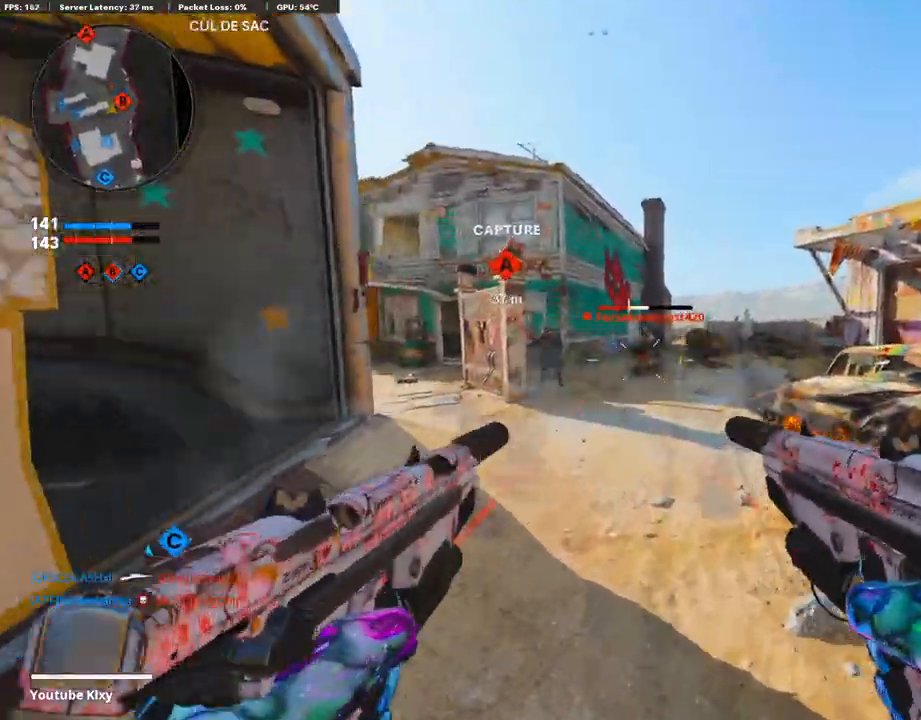
{"buttons": ["L1", "R1"], "left_stick": "up-right", "right_stick": "left", "events": [[419, "right_stick", "left"]]}
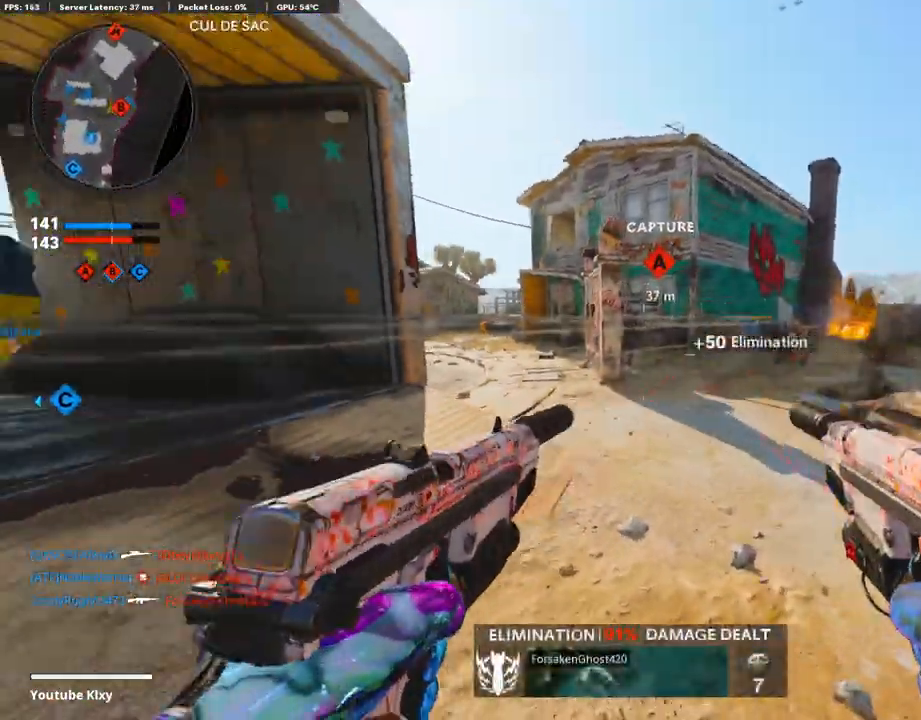
{"buttons": ["L1", "R1"], "left_stick": "right", "right_stick": "down", "events": [[67, "right_stick", "up-right"], [151, "right_stick", "center"], [235, "left_stick", "right"], [252, "right_stick", "left"], [302, "right_stick", "center"], [403, "right_stick", "down"]]}
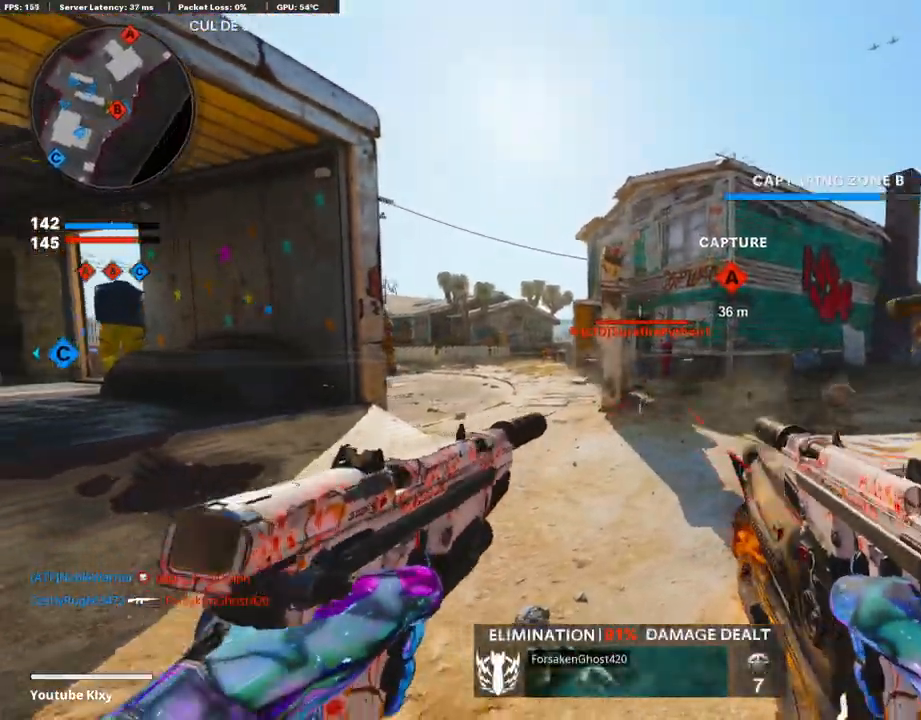
{"buttons": ["L1", "R1"], "left_stick": "right", "right_stick": "center", "events": [[17, "right_stick", "center"], [134, "right_stick", "down"], [386, "right_stick", "center"]]}
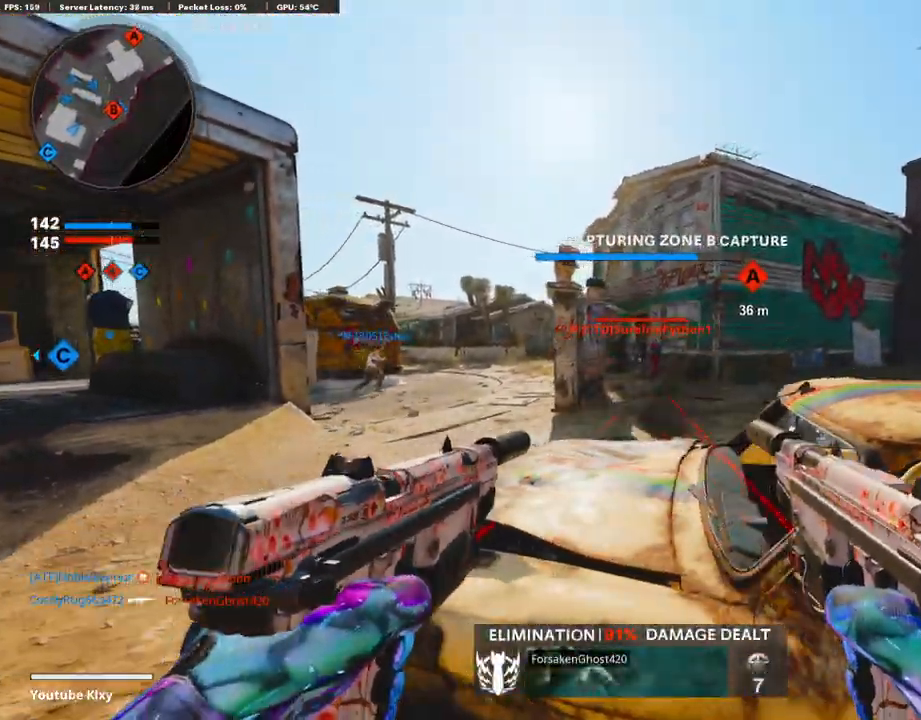
{"buttons": ["R3"], "left_stick": "right", "right_stick": "center", "events": [[100, "SQUARE", "down"], [117, "L1", "up"], [167, "R1", "up"], [201, "SQUARE", "up"], [369, "R3", "down"]]}
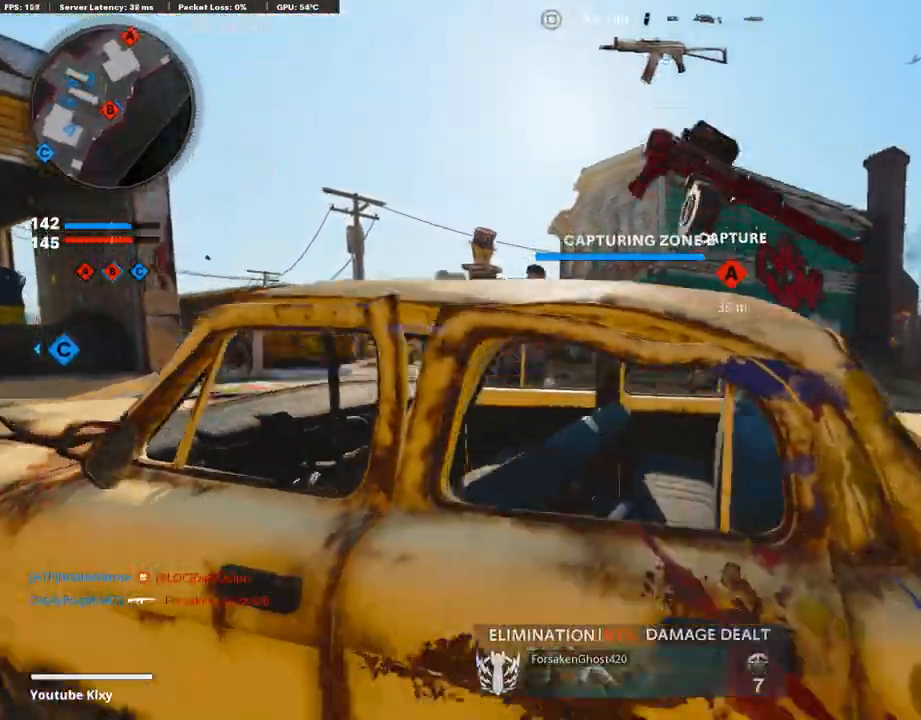
{"buttons": [], "left_stick": "right", "right_stick": "center", "events": [[134, "left_stick", "center"], [402, "R3", "up"], [502, "left_stick", "right"]]}
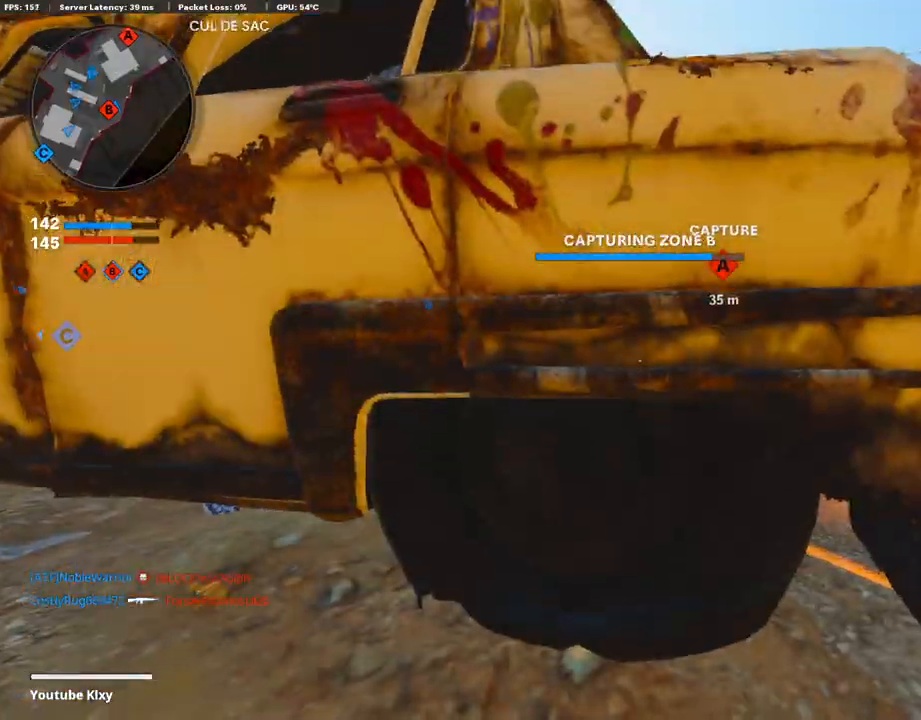
{"buttons": [], "left_stick": "left", "right_stick": "center", "events": [[168, "CROSS", "down"], [319, "CROSS", "up"], [453, "left_stick", "left"]]}
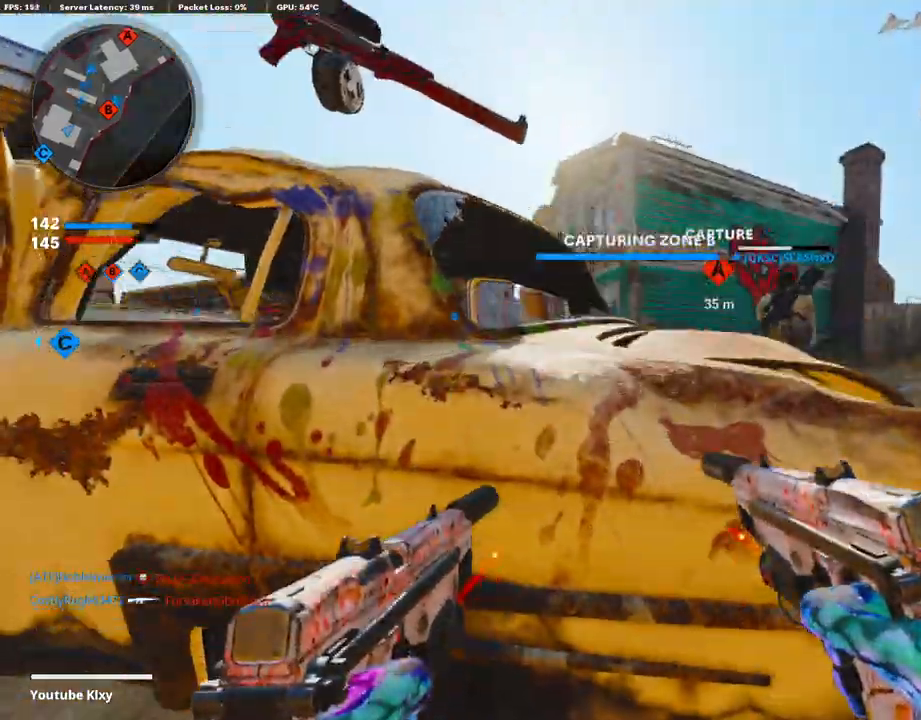
{"buttons": [], "left_stick": "right", "right_stick": "center", "events": [[134, "TRIANGLE", "down"], [252, "TRIANGLE", "up"], [302, "left_stick", "up-right"], [352, "left_stick", "right"]]}
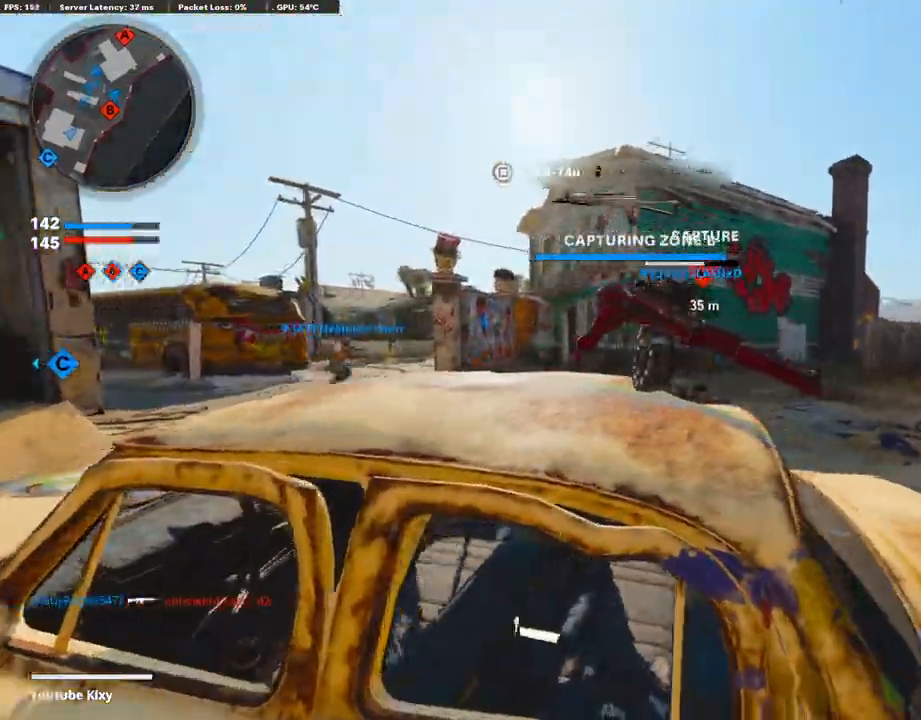
{"buttons": [], "left_stick": "up-left", "right_stick": "center", "events": [[67, "R3", "down"], [402, "R3", "up"], [402, "left_stick", "up-left"]]}
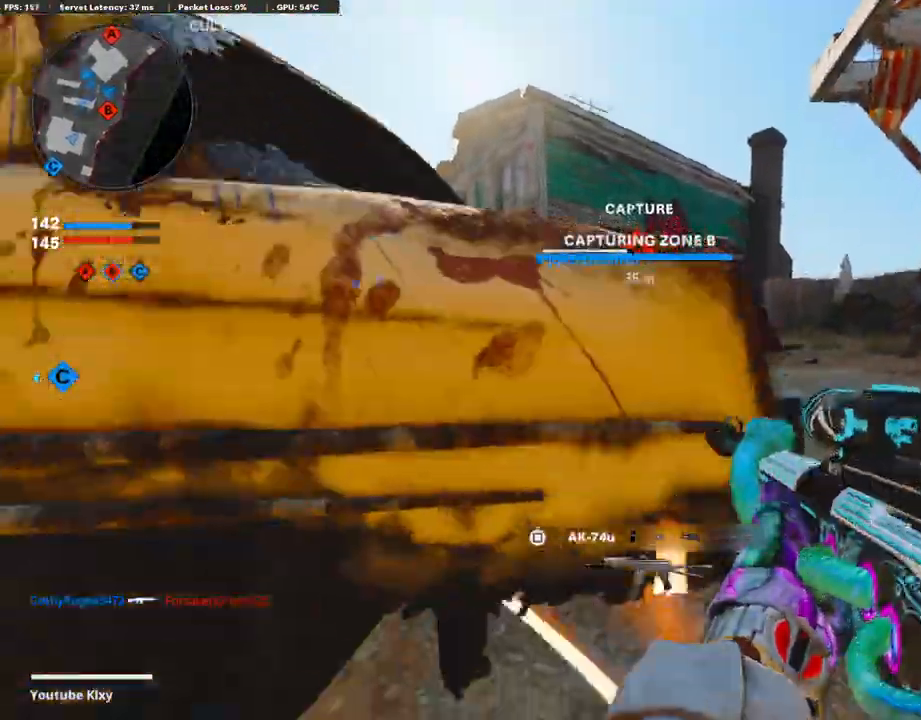
{"buttons": [], "left_stick": "up", "right_stick": "center", "events": [[33, "TRIANGLE", "down"], [117, "TRIANGLE", "up"], [184, "L3", "down"], [368, "left_stick", "up"], [419, "L3", "up"]]}
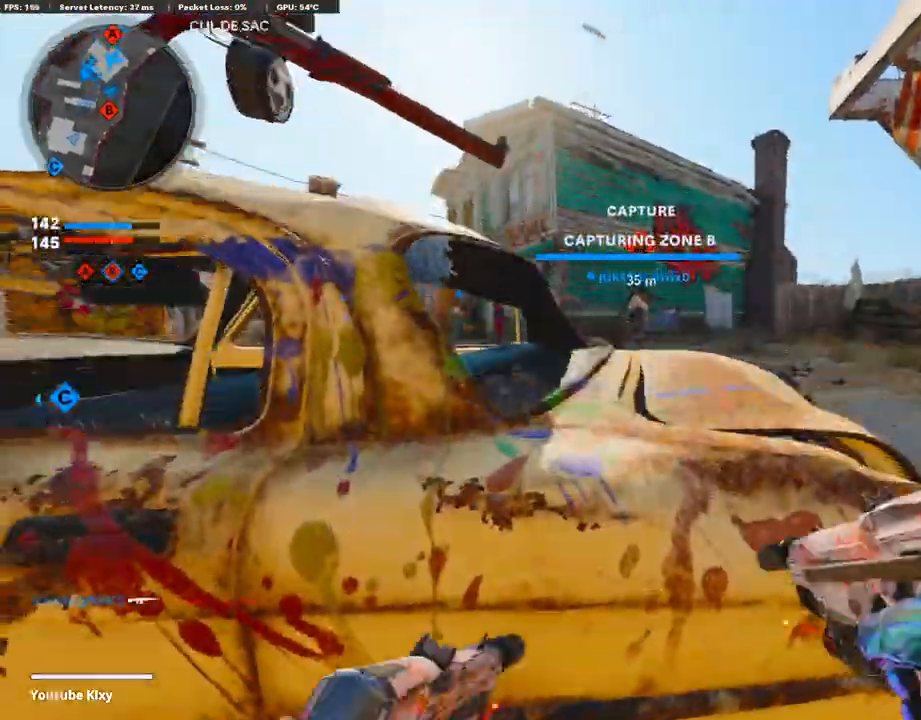
{"buttons": ["TRIANGLE", "L3"], "left_stick": "up-right", "right_stick": "center", "events": [[34, "SQUARE", "down"], [151, "left_stick", "right"], [336, "SQUARE", "up"], [336, "left_stick", "up-right"], [453, "L3", "down"], [486, "TRIANGLE", "down"]]}